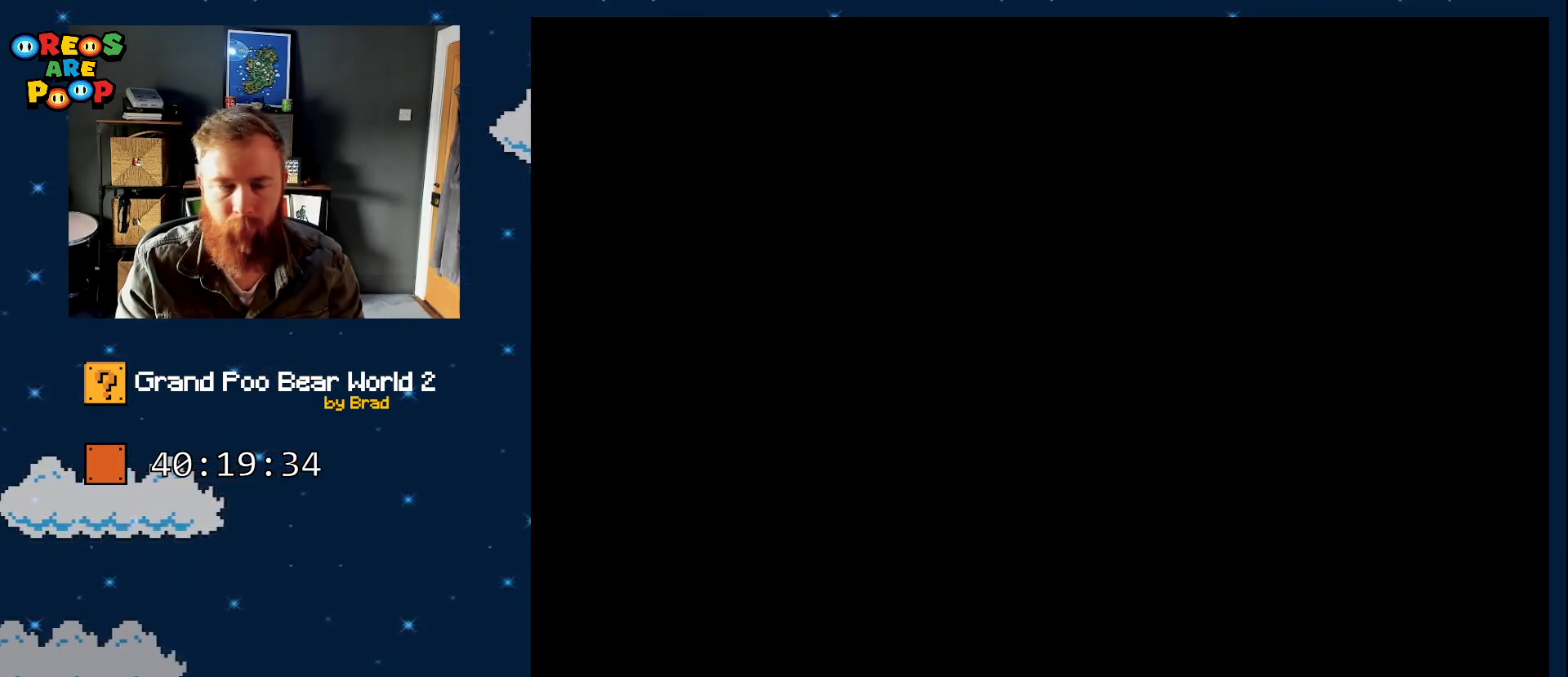
Gameplay with a controller (Nintendo layout); each line is a JSON object with the inputs held at the frame after it (dt_ms = milliseconds from this image to that frame). "events" lists button and stick changes between this image and that frame as [ms after this image, input, new state], when the widget could be followed in between. Not read: L1 L3 R1 R3 SELECT START.
{"dt_ms": 500, "buttons": ["X"], "events": []}
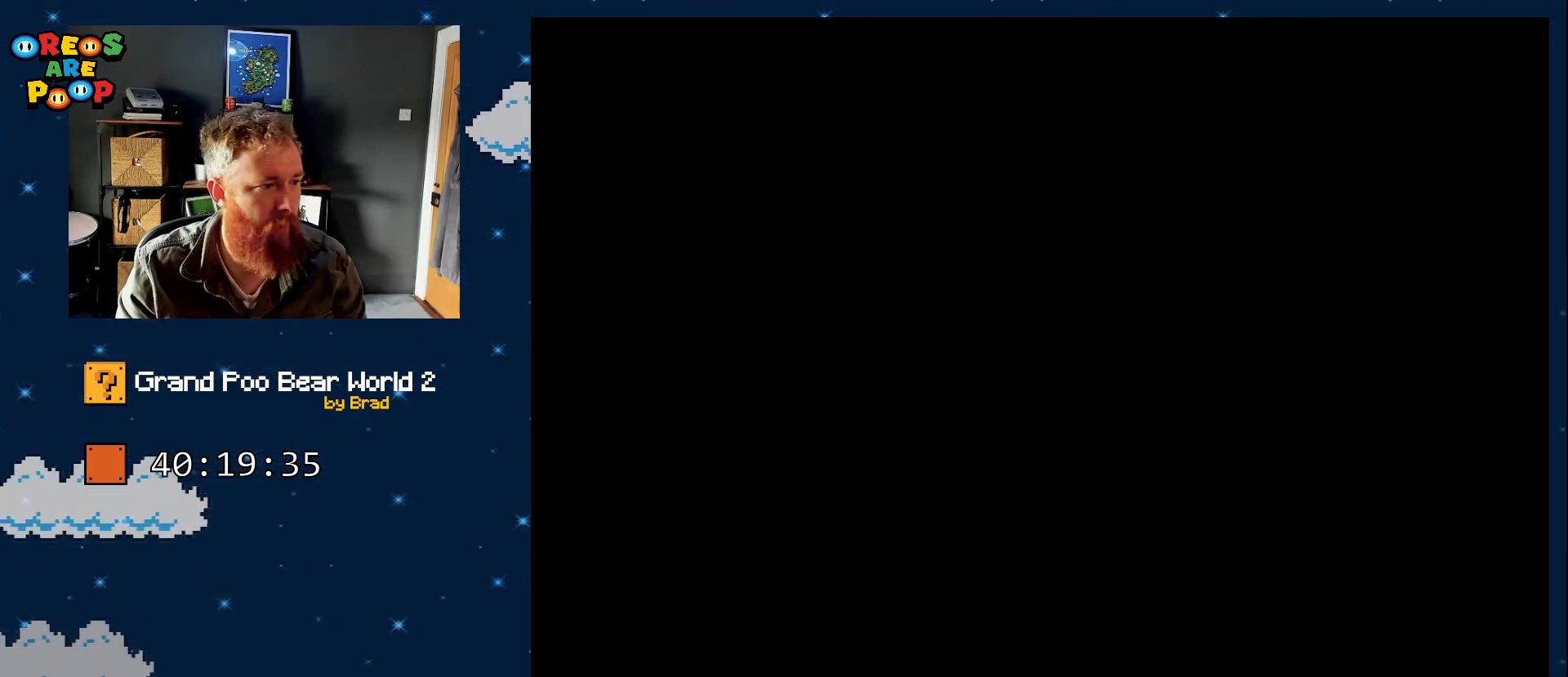
{"dt_ms": 1000, "buttons": ["Y"], "events": [[117, "A", "down"], [367, "A", "up"], [433, "X", "up"], [483, "Y", "down"], [617, "B", "down"], [933, "B", "up"]]}
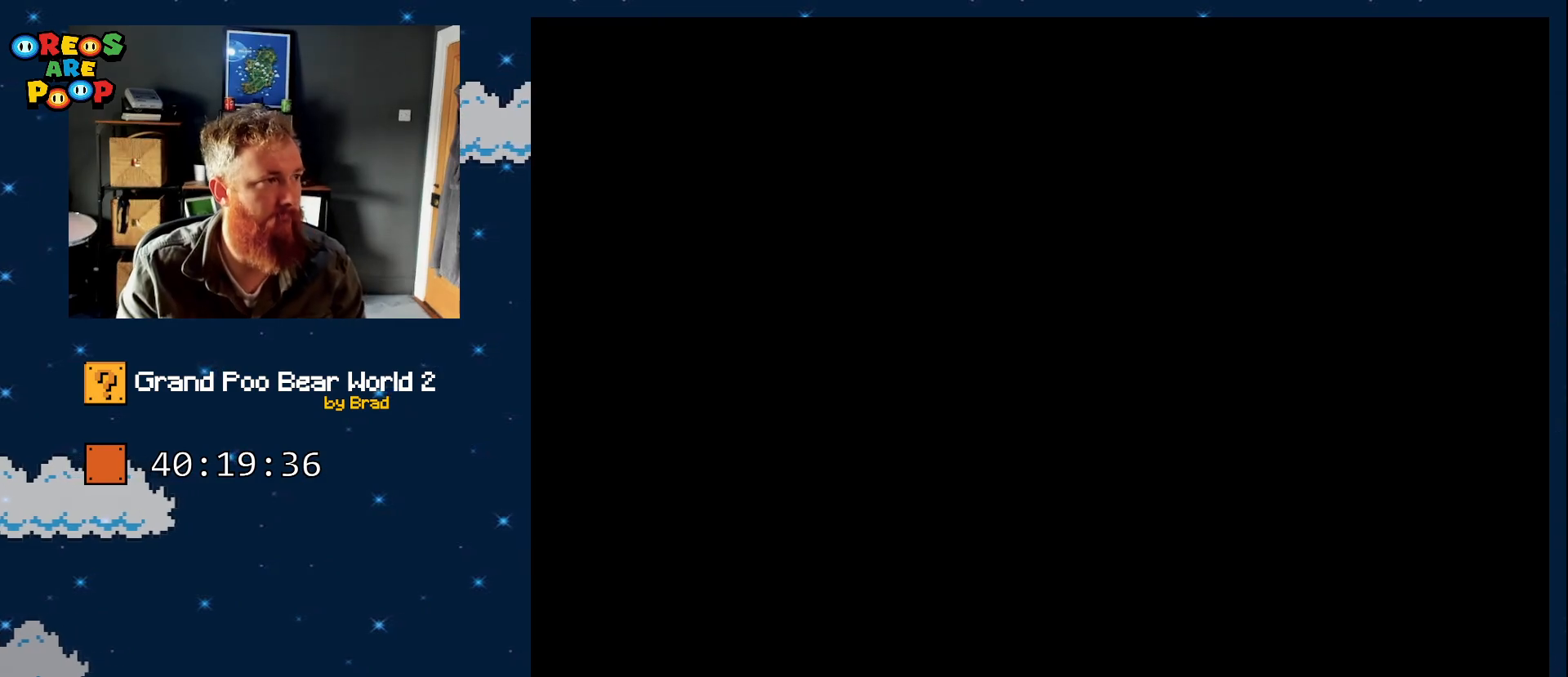
{"dt_ms": 500, "buttons": ["Y"], "events": [[233, "B", "down"], [433, "B", "up"]]}
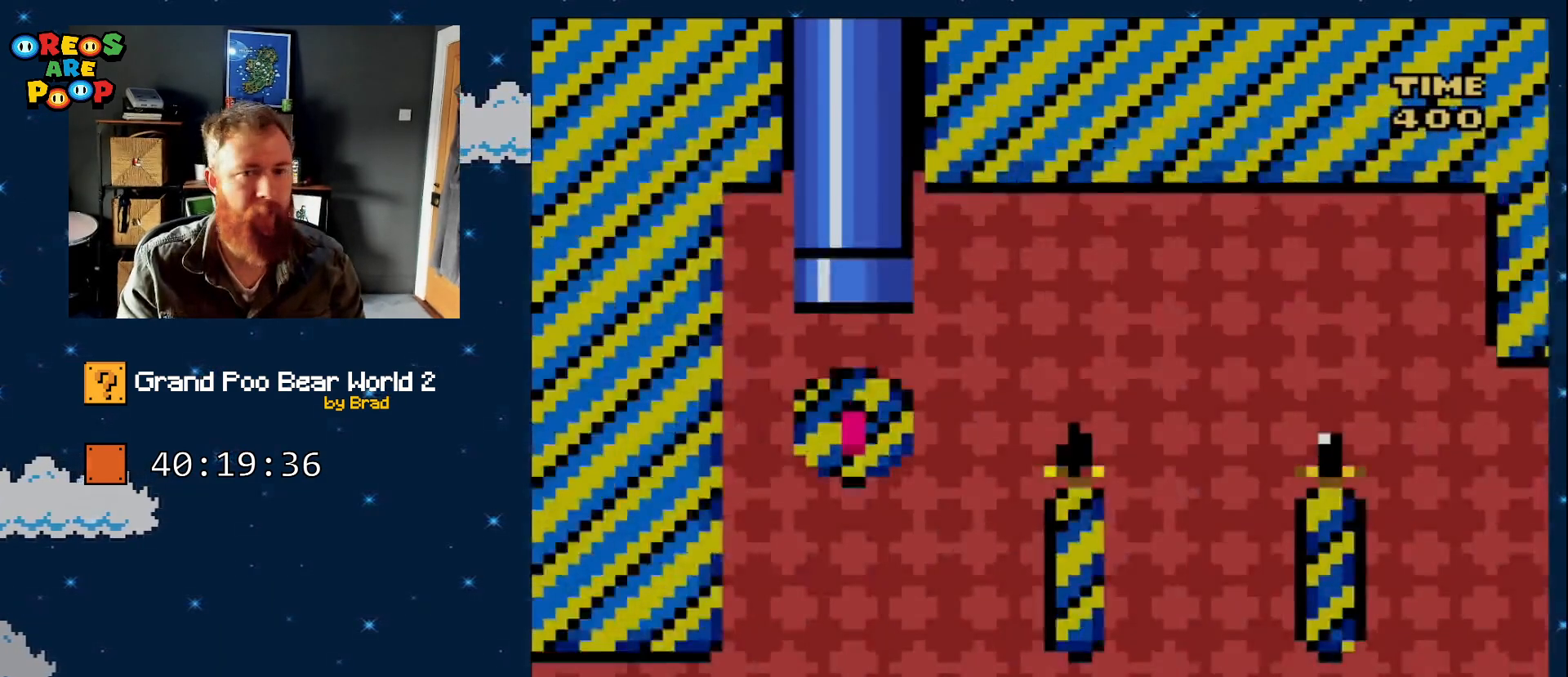
{"dt_ms": 500, "buttons": ["Y"], "events": [[400, "DPAD_RIGHT", "down"], [467, "DPAD_RIGHT", "up"]]}
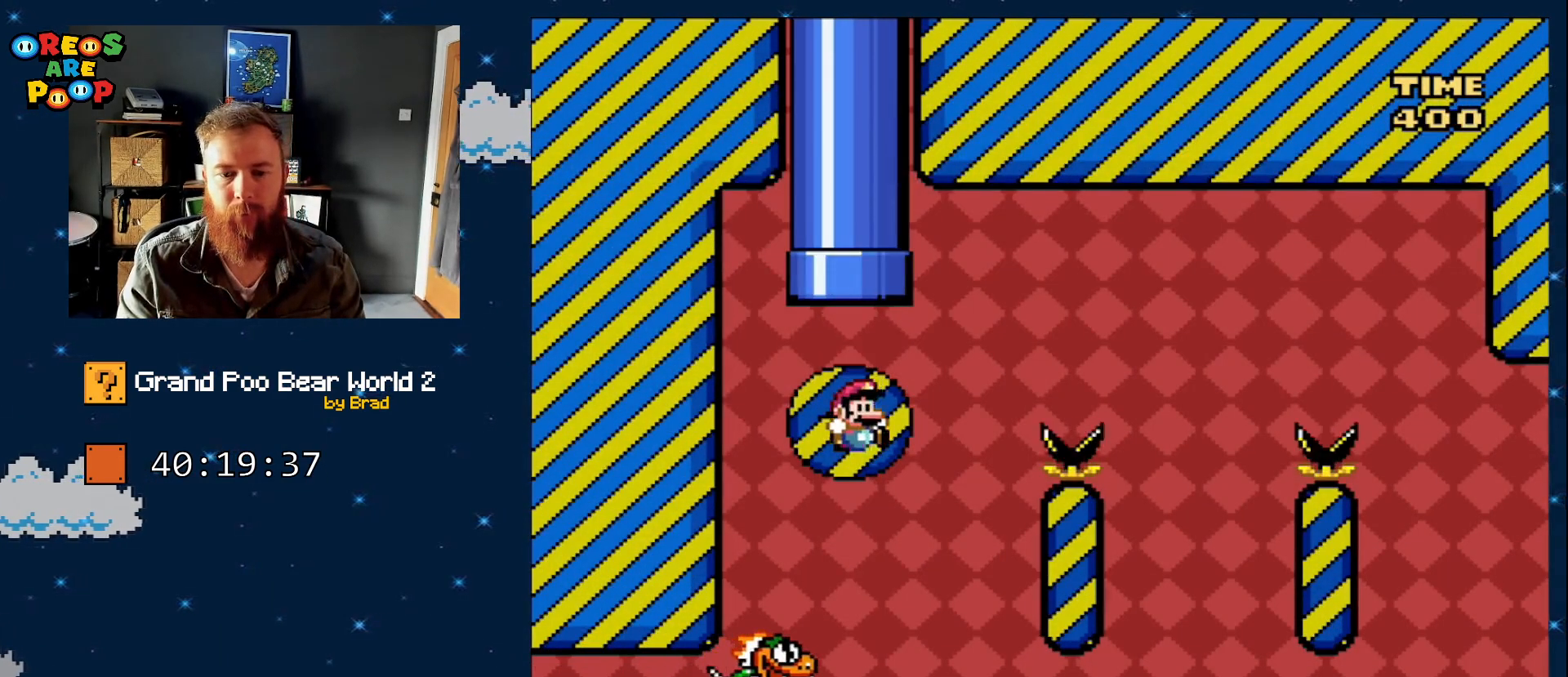
{"dt_ms": 500, "buttons": ["B", "Y", "DPAD_RIGHT"], "events": [[17, "B", "down"], [117, "DPAD_RIGHT", "down"]]}
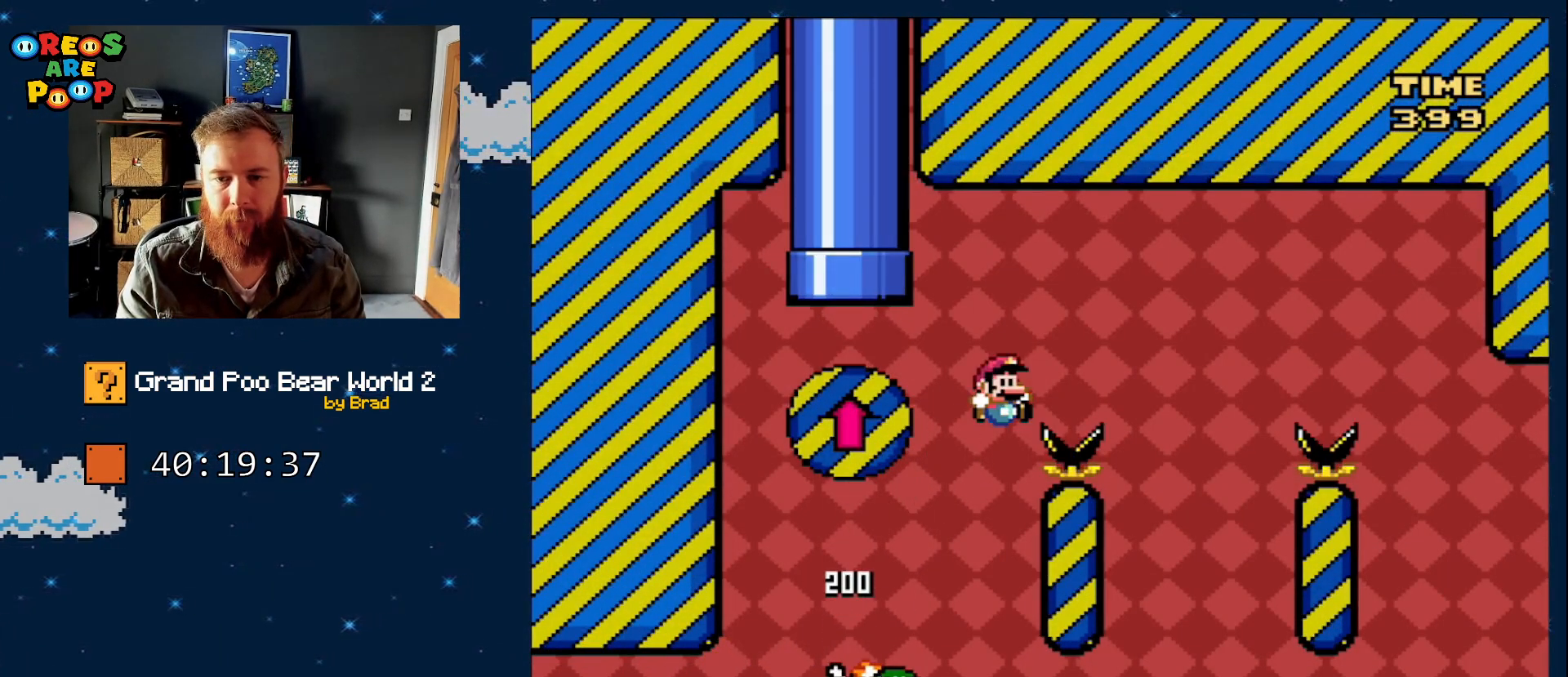
{"dt_ms": 500, "buttons": ["B", "Y"], "events": [[217, "B", "up"], [217, "DPAD_RIGHT", "up"], [300, "DPAD_LEFT", "down"], [350, "B", "down"], [483, "DPAD_LEFT", "up"]]}
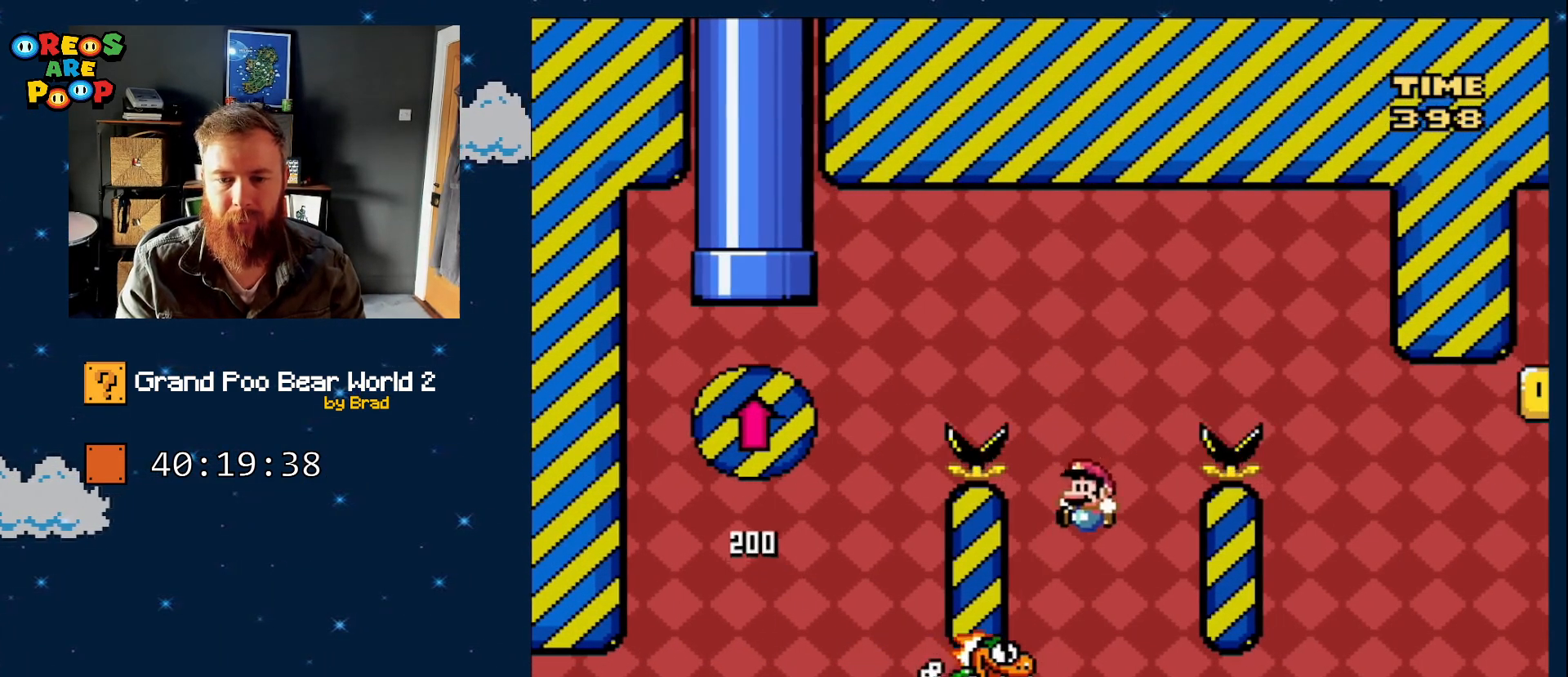
{"dt_ms": 500, "buttons": ["B", "Y", "DPAD_RIGHT"], "events": [[117, "DPAD_RIGHT", "down"]]}
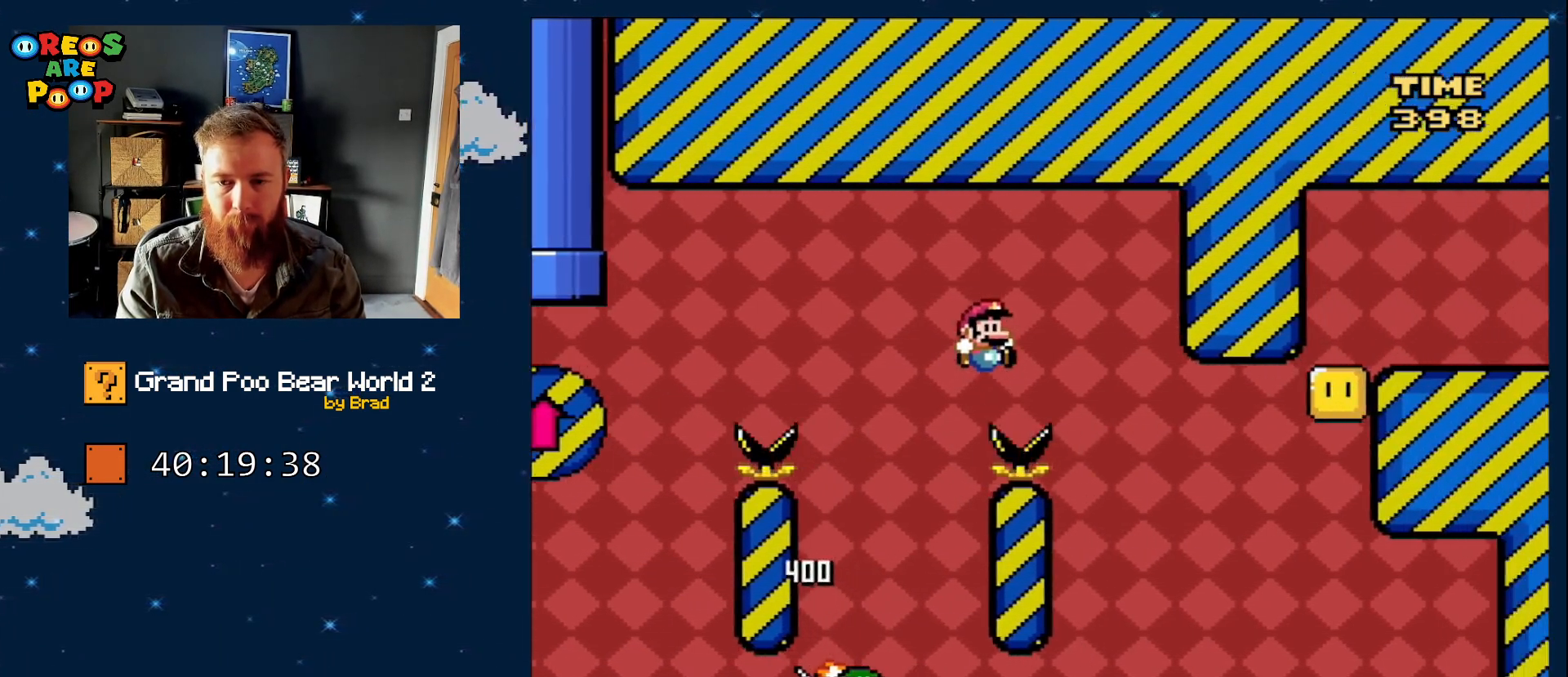
{"dt_ms": 500, "buttons": ["B", "Y"], "events": [[133, "DPAD_RIGHT", "up"], [183, "B", "up"], [250, "DPAD_LEFT", "down"], [317, "B", "down"], [383, "DPAD_LEFT", "up"]]}
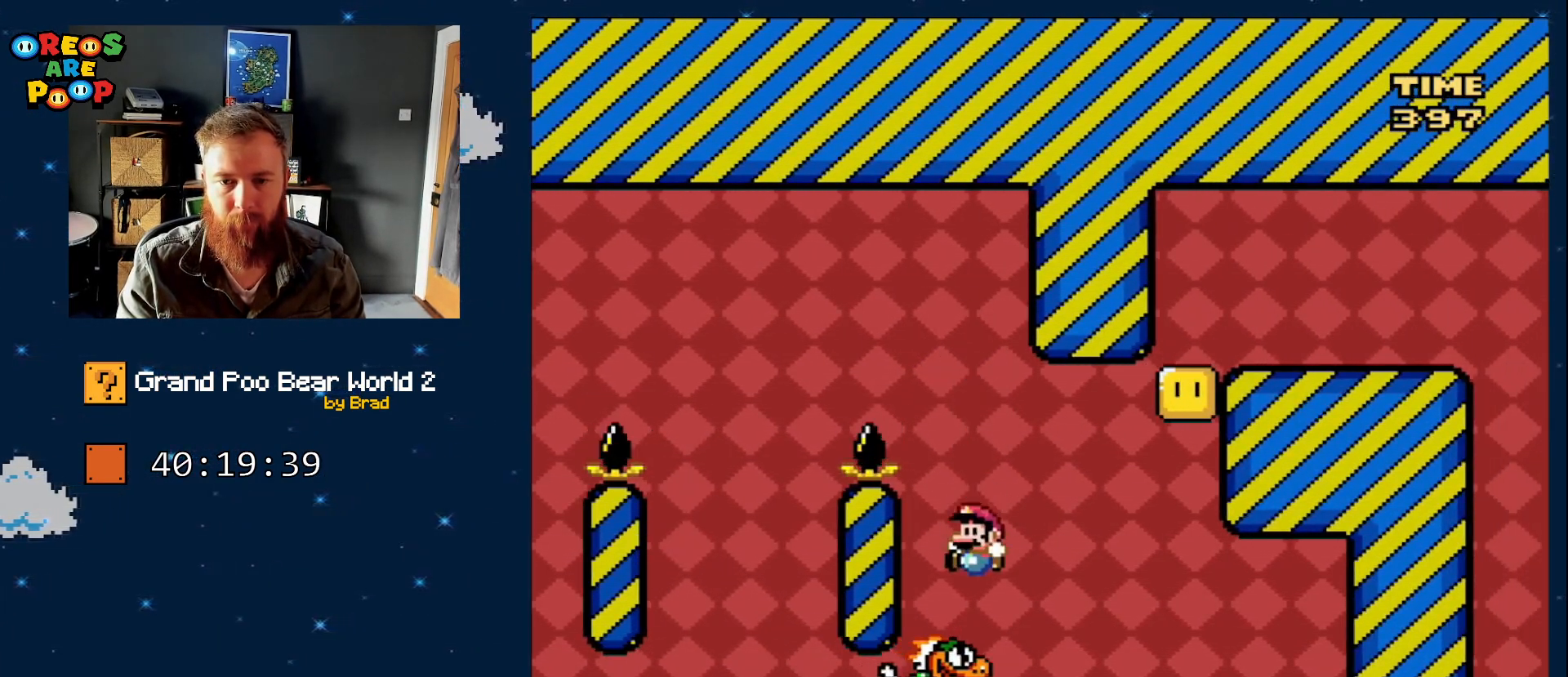
{"dt_ms": 500, "buttons": ["Y", "DPAD_RIGHT"], "events": [[183, "B", "up"], [250, "DPAD_RIGHT", "down"]]}
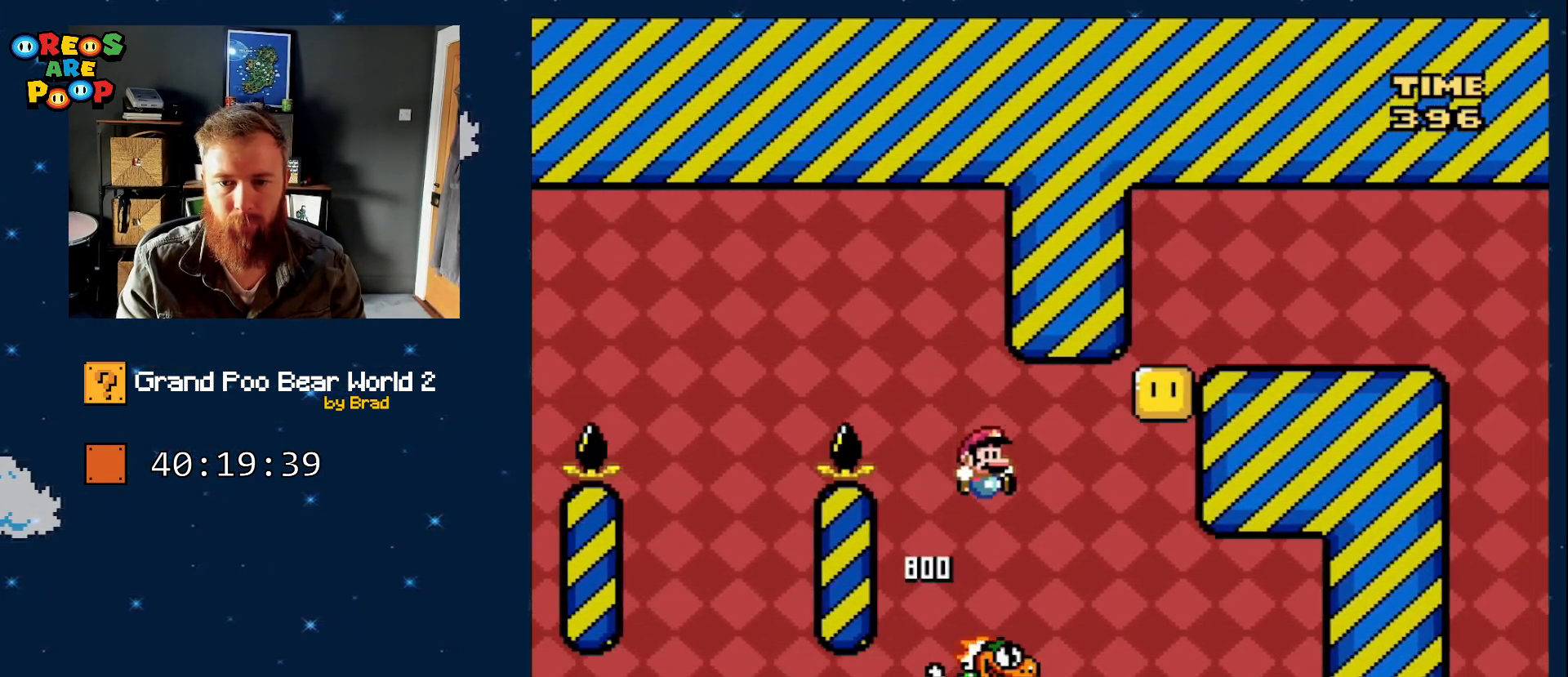
{"dt_ms": 500, "buttons": ["Y", "DPAD_LEFT"], "events": [[50, "B", "down"], [283, "DPAD_RIGHT", "up"], [400, "DPAD_LEFT", "down"], [450, "B", "up"]]}
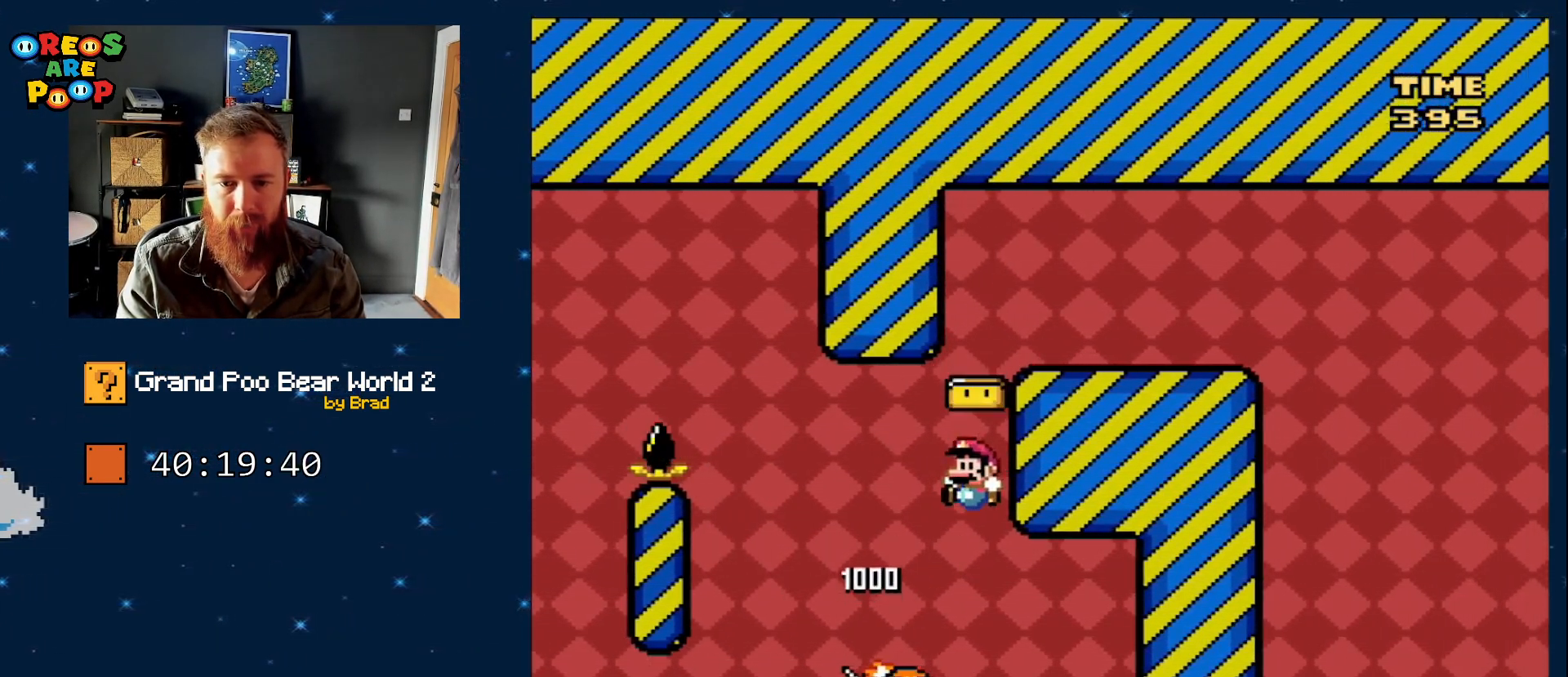
{"dt_ms": 500, "buttons": ["B", "Y", "DPAD_RIGHT"], "events": [[17, "DPAD_LEFT", "up"], [67, "B", "down"], [117, "DPAD_RIGHT", "down"]]}
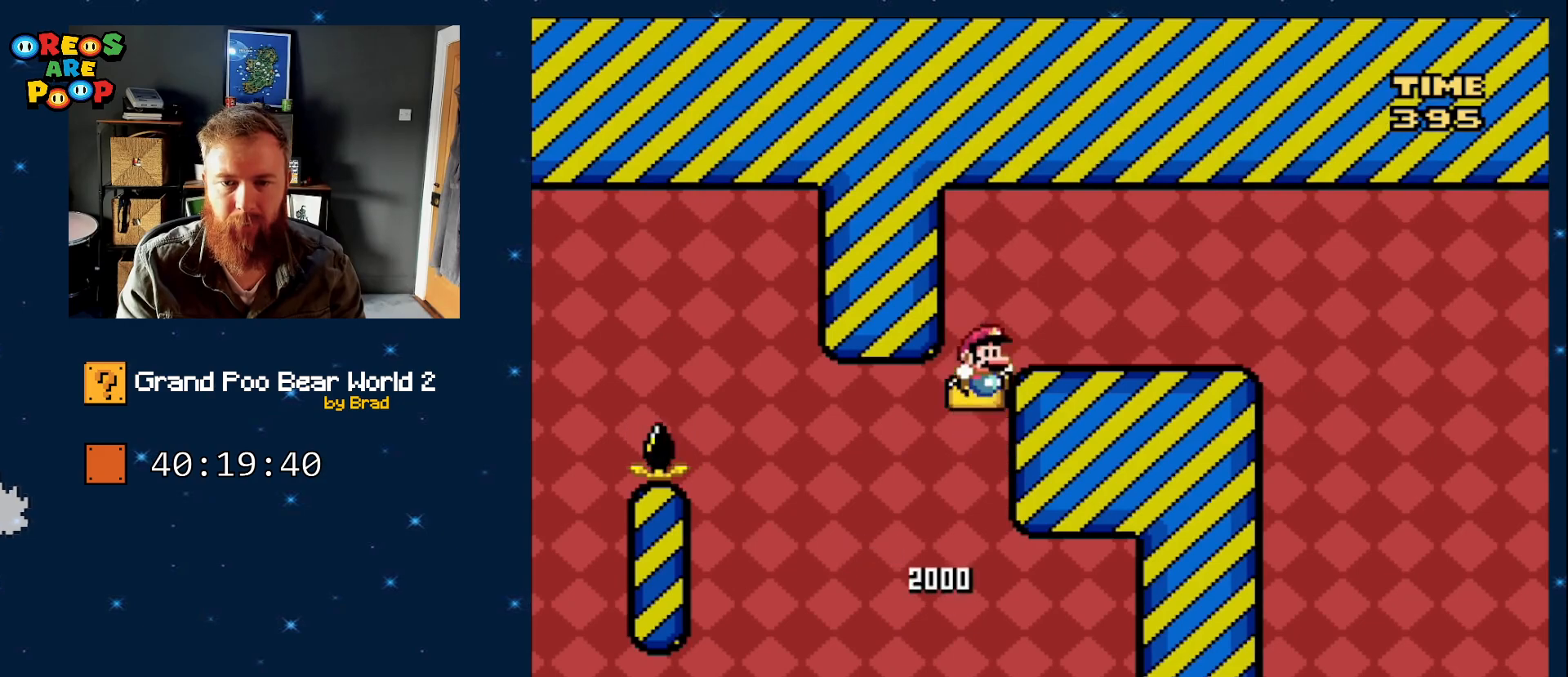
{"dt_ms": 500, "buttons": ["X", "DPAD_LEFT"], "events": [[350, "DPAD_RIGHT", "up"], [383, "B", "up"], [383, "X", "down"], [383, "Y", "up"], [400, "DPAD_LEFT", "down"]]}
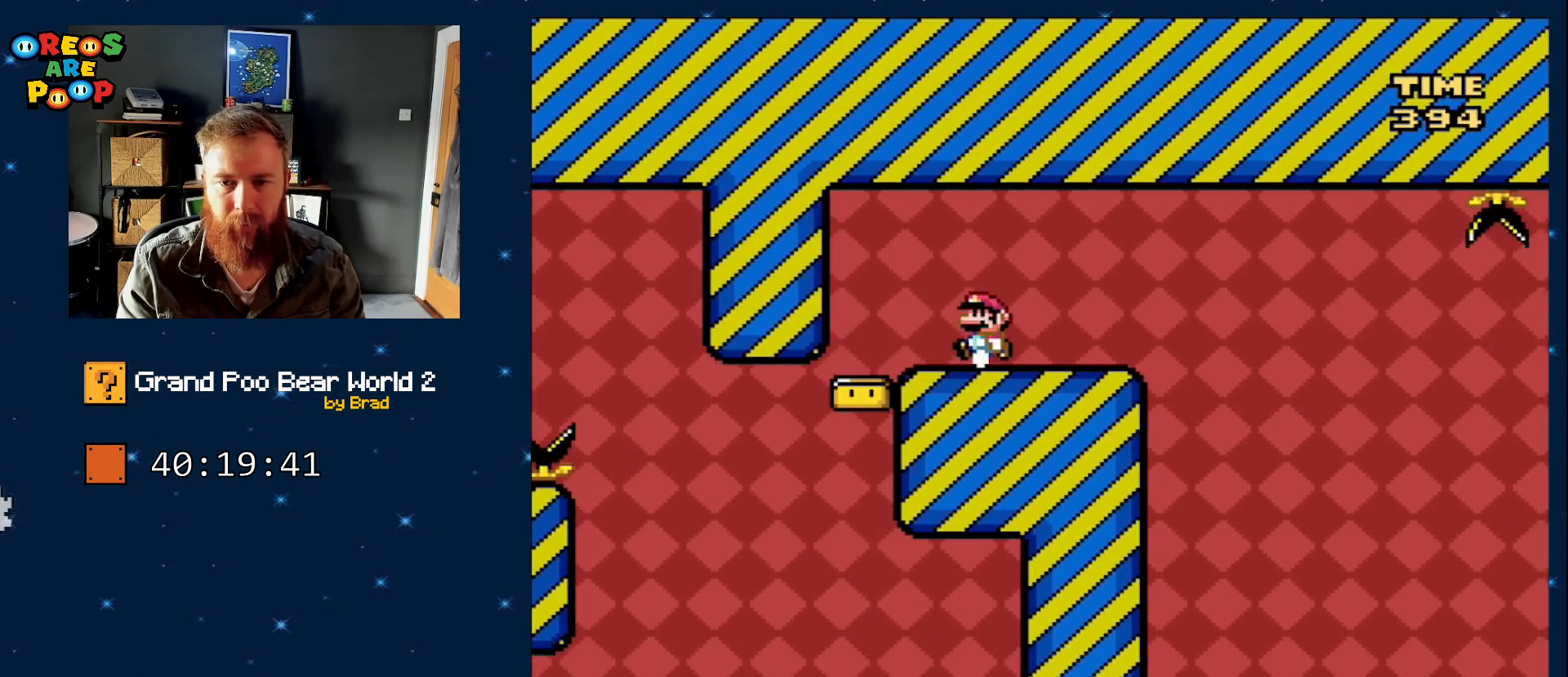
{"dt_ms": 500, "buttons": ["X", "DPAD_RIGHT"], "events": [[67, "DPAD_LEFT", "up"], [117, "DPAD_RIGHT", "down"], [433, "A", "down"], [433, "DPAD_RIGHT", "up"], [433, "X", "up"], [483, "A", "up"], [483, "DPAD_RIGHT", "down"], [483, "X", "down"]]}
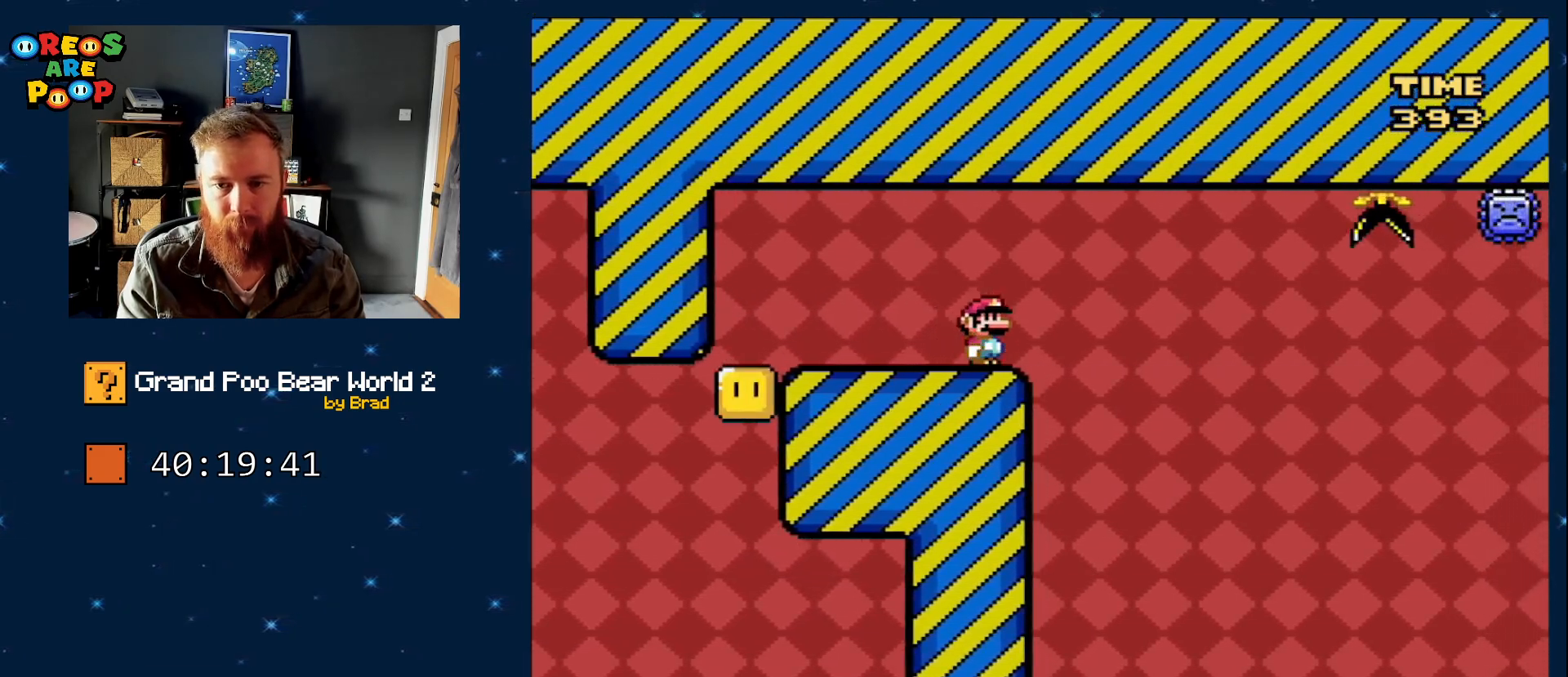
{"dt_ms": 500, "buttons": ["A", "X", "DPAD_RIGHT"], "events": [[83, "A", "down"]]}
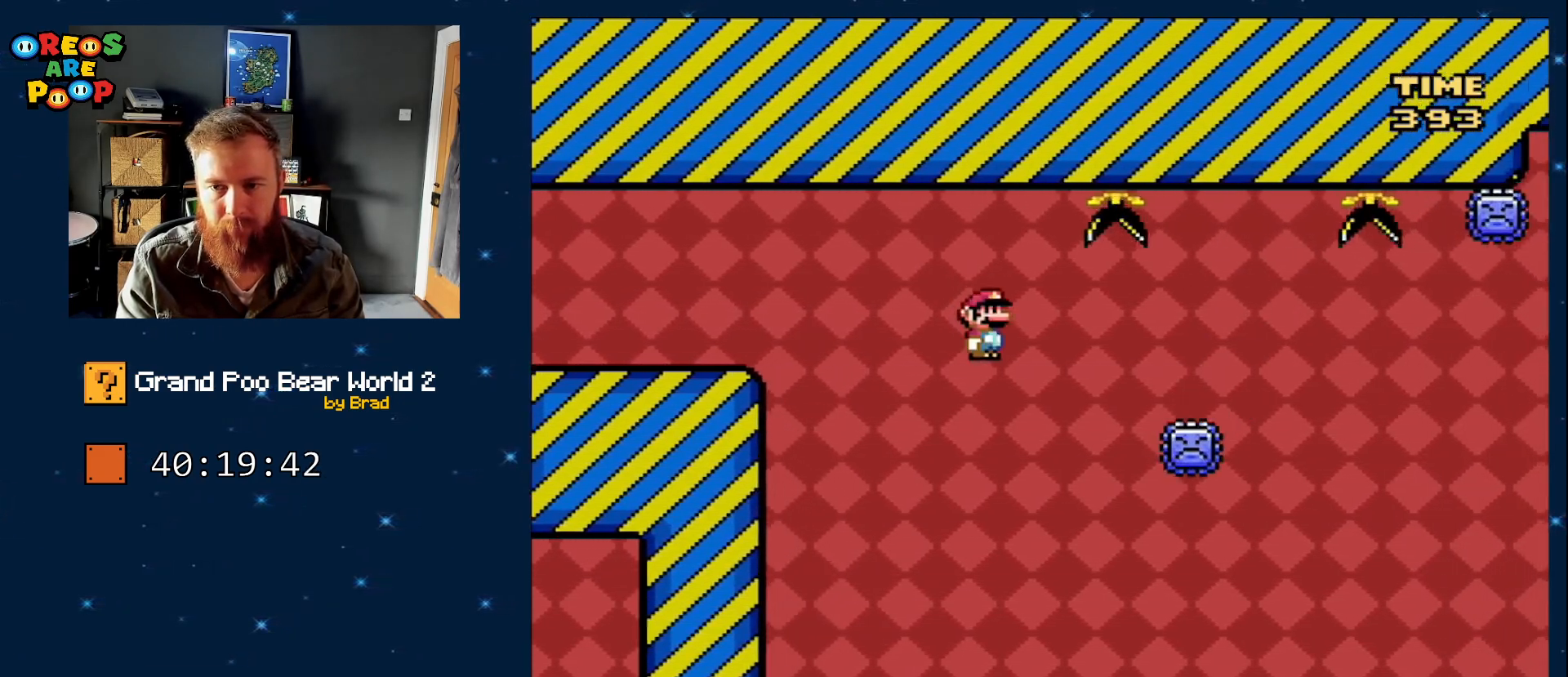
{"dt_ms": 500, "buttons": ["A", "X"], "events": [[233, "DPAD_RIGHT", "up"], [367, "DPAD_LEFT", "down"], [483, "DPAD_LEFT", "up"]]}
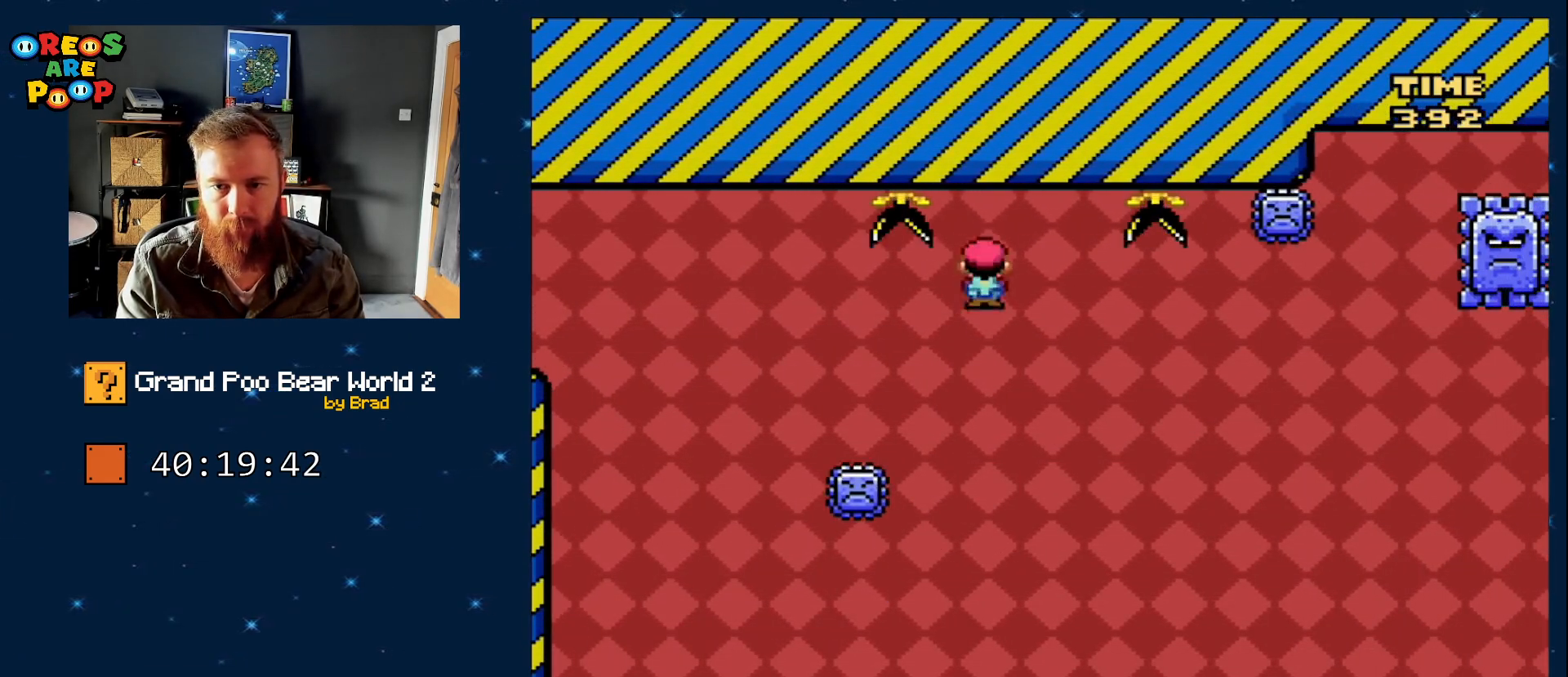
{"dt_ms": 500, "buttons": ["A", "X", "DPAD_RIGHT"], "events": [[117, "DPAD_RIGHT", "down"], [200, "A", "up"], [383, "A", "down"]]}
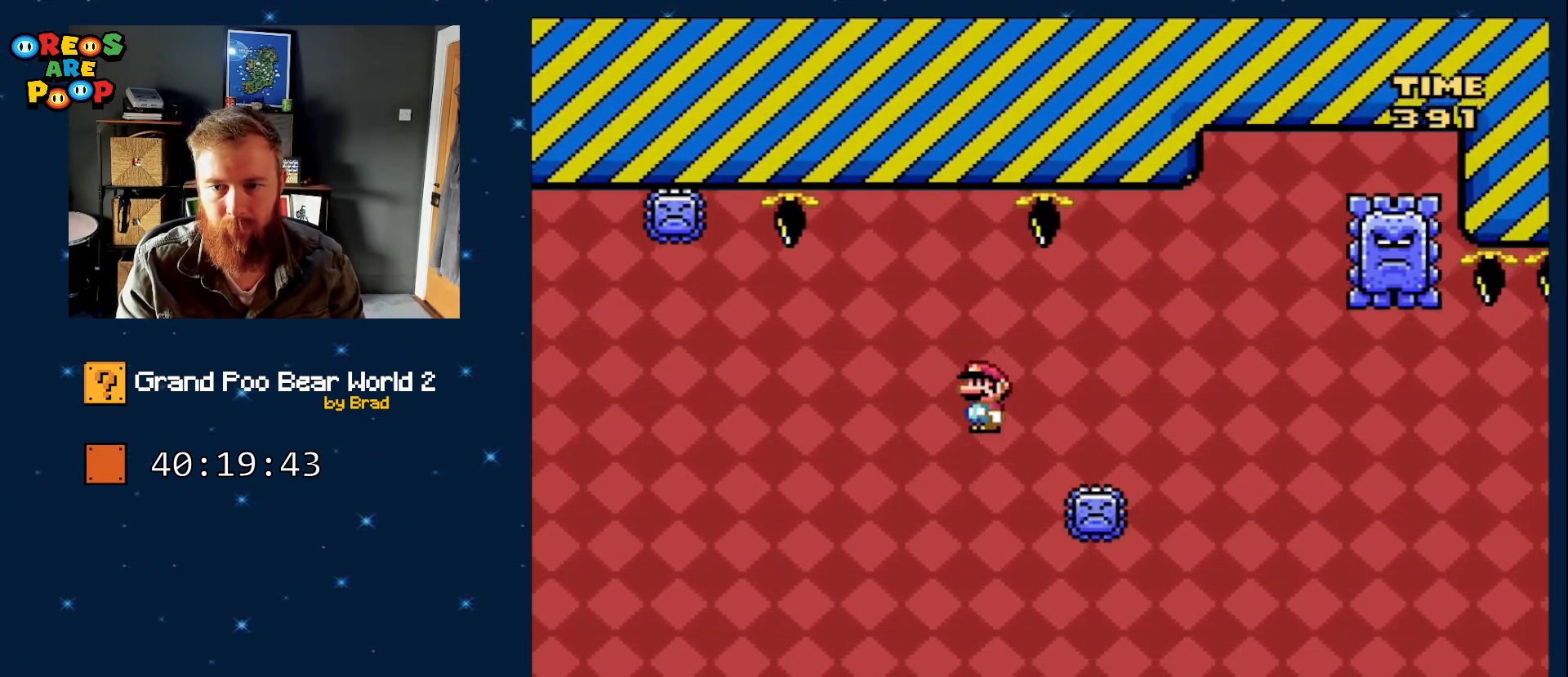
{"dt_ms": 500, "buttons": ["A", "X", "DPAD_LEFT"], "events": [[350, "DPAD_RIGHT", "up"], [433, "DPAD_LEFT", "down"]]}
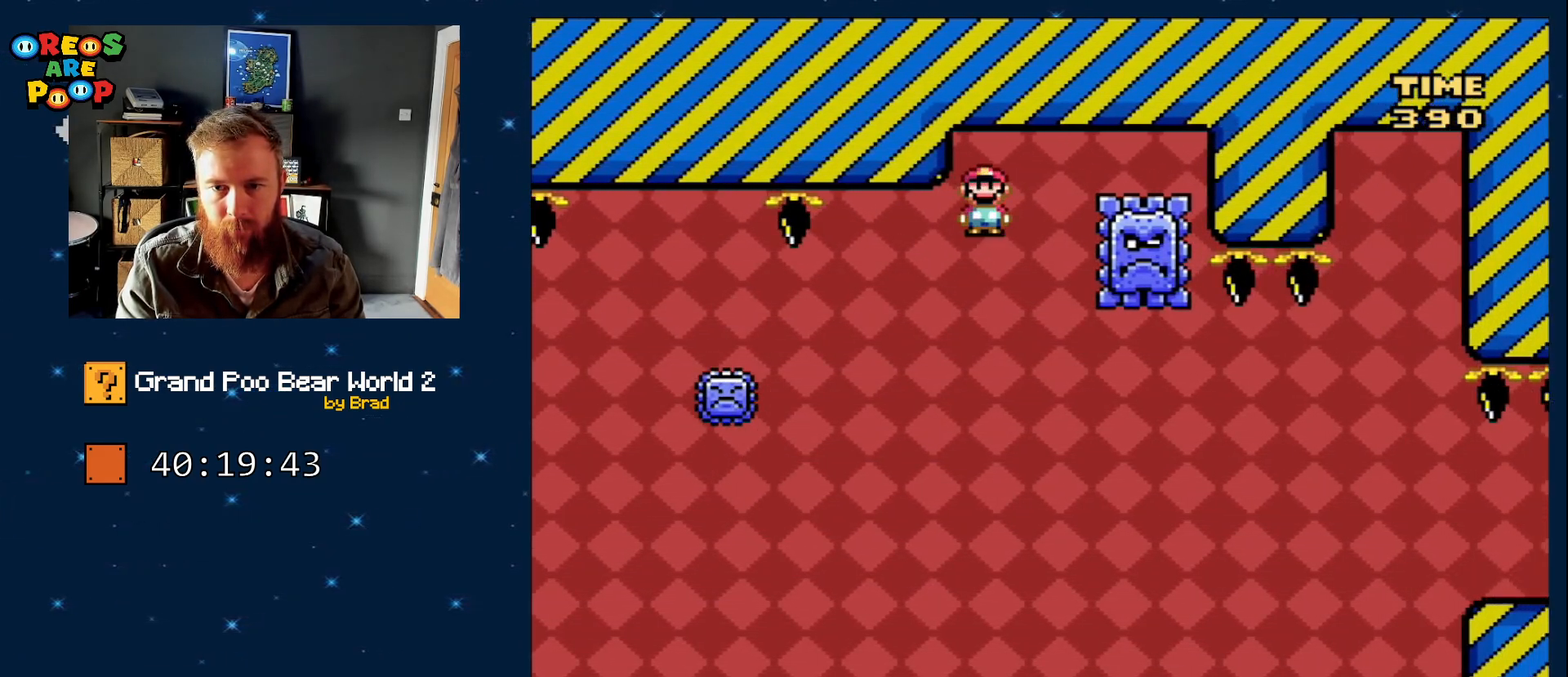
{"dt_ms": 500, "buttons": ["A", "X"], "events": [[83, "A", "up"], [83, "DPAD_LEFT", "up"], [250, "DPAD_RIGHT", "down"], [400, "A", "down"], [450, "DPAD_RIGHT", "up"]]}
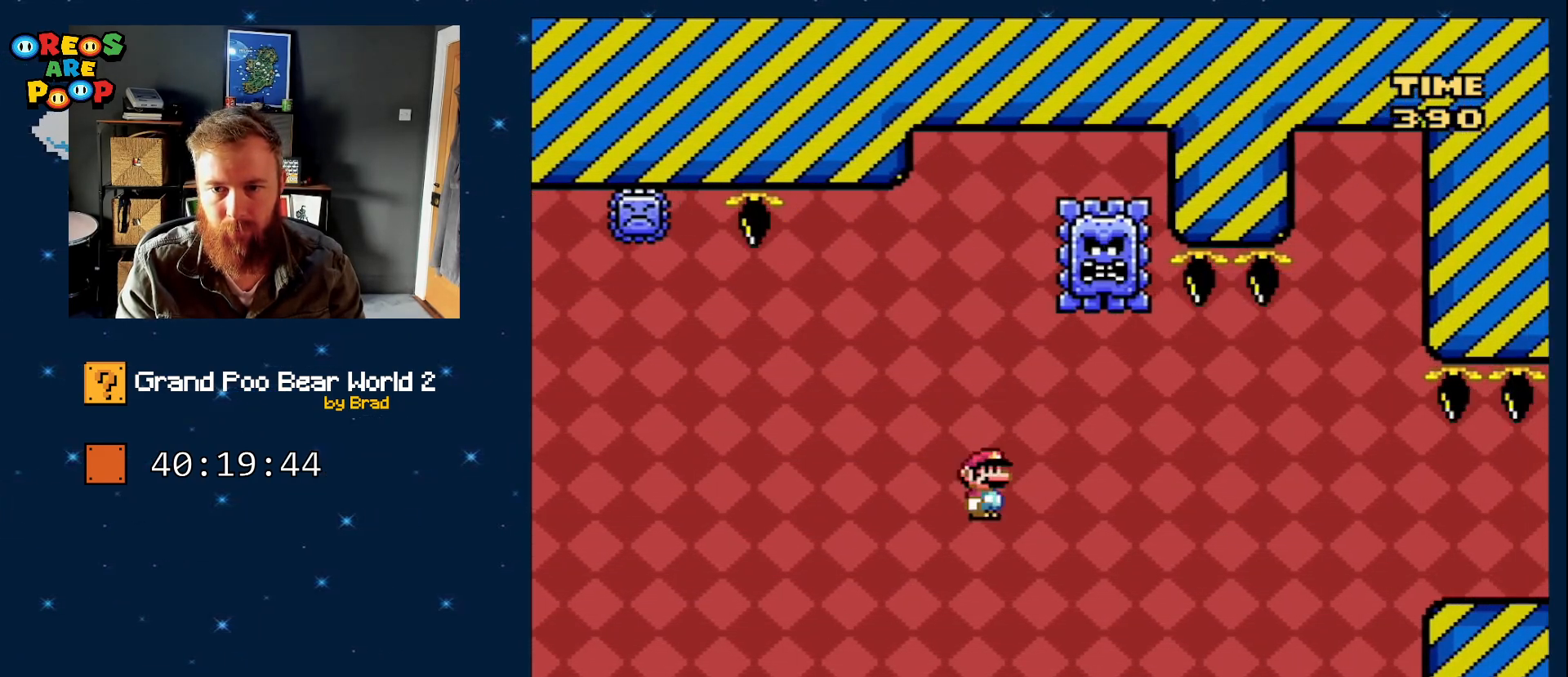
{"dt_ms": 500, "buttons": [], "events": [[50, "DPAD_RIGHT", "down"], [183, "DPAD_RIGHT", "up"], [233, "A", "up"], [267, "X", "up"]]}
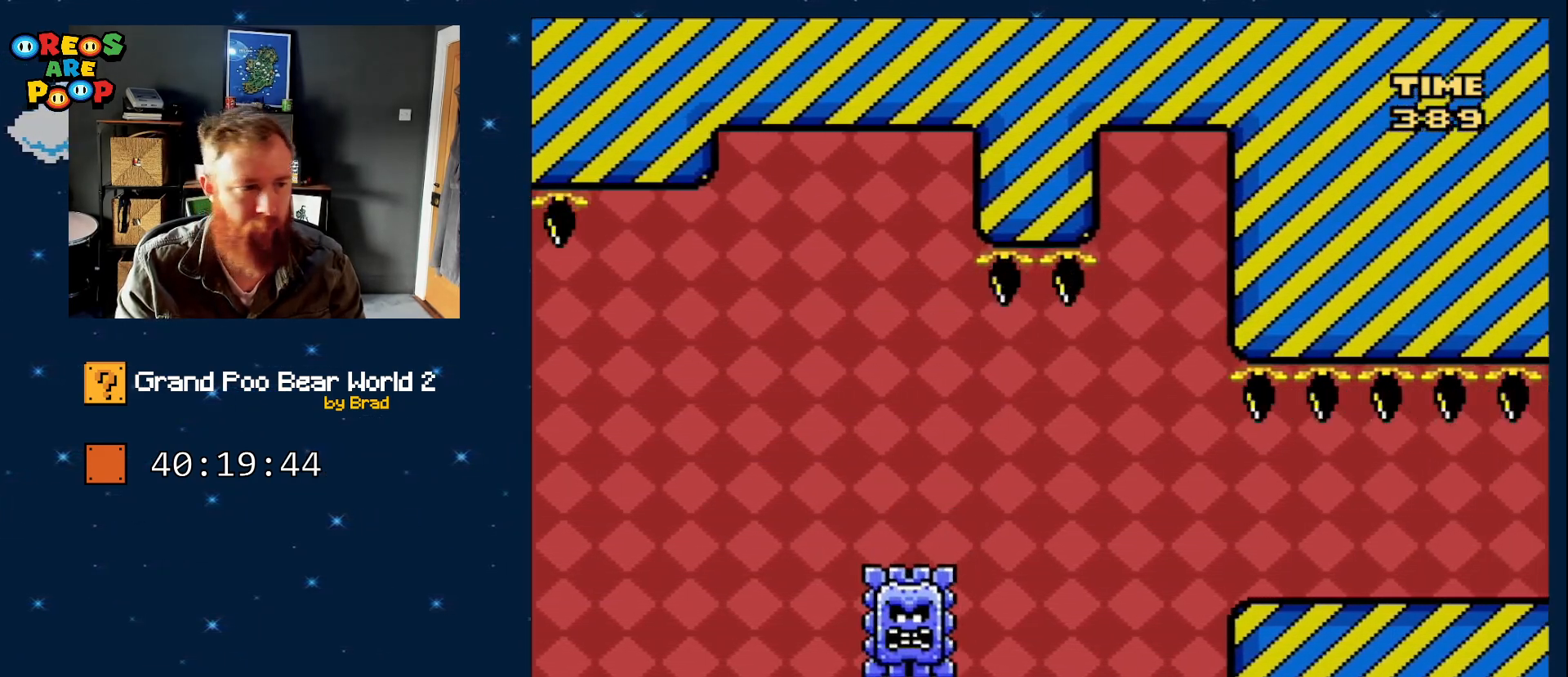
{"dt_ms": 500, "buttons": [], "events": []}
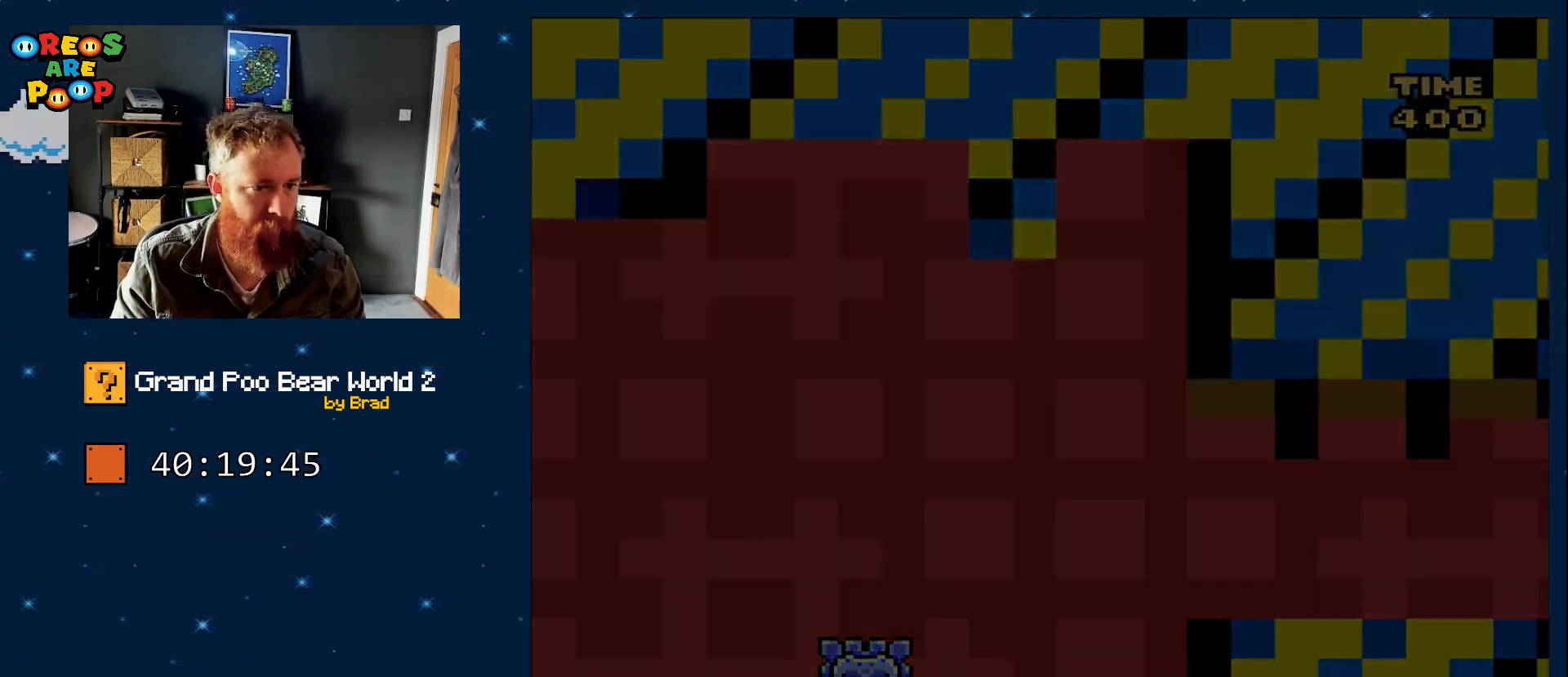
{"dt_ms": 500, "buttons": [], "events": []}
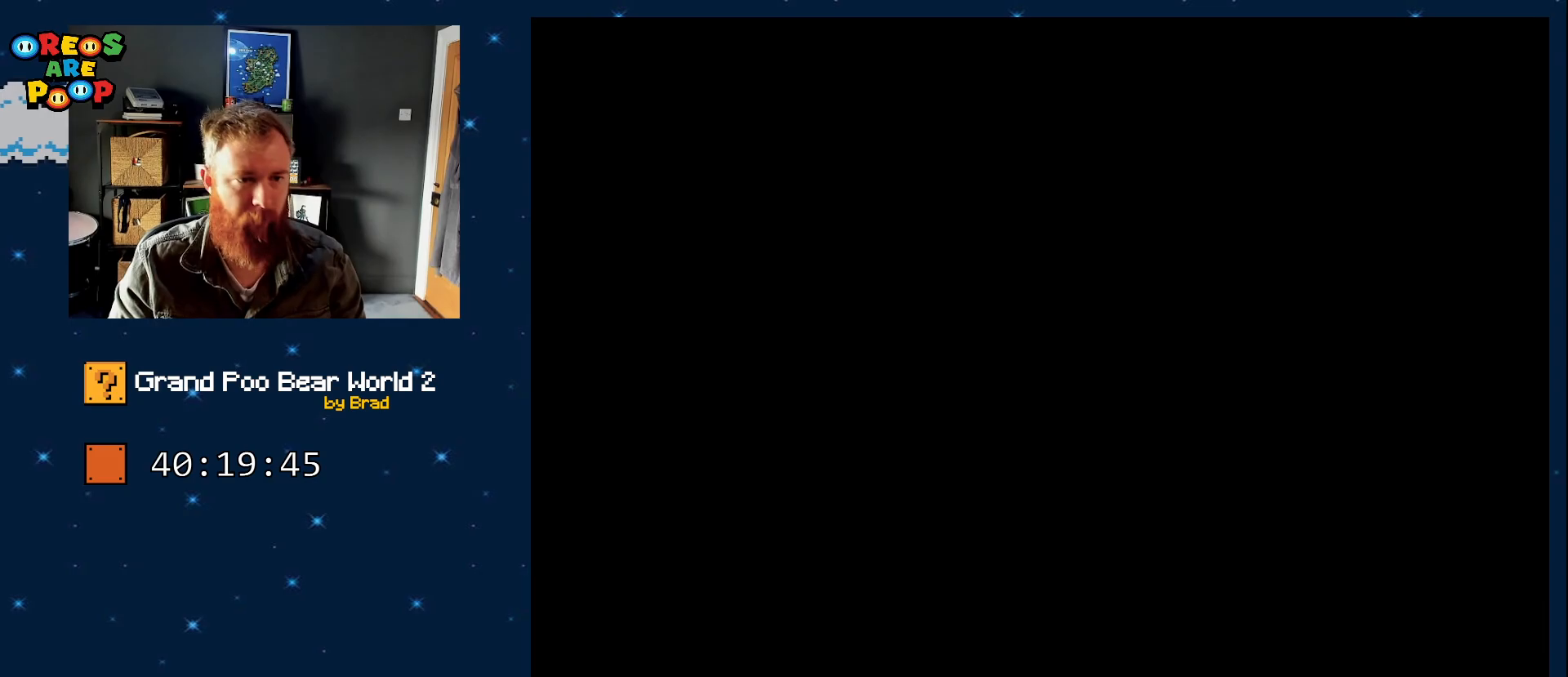
{"dt_ms": 1000, "buttons": ["Y"], "events": [[283, "A", "down"], [467, "A", "up"], [650, "Y", "down"]]}
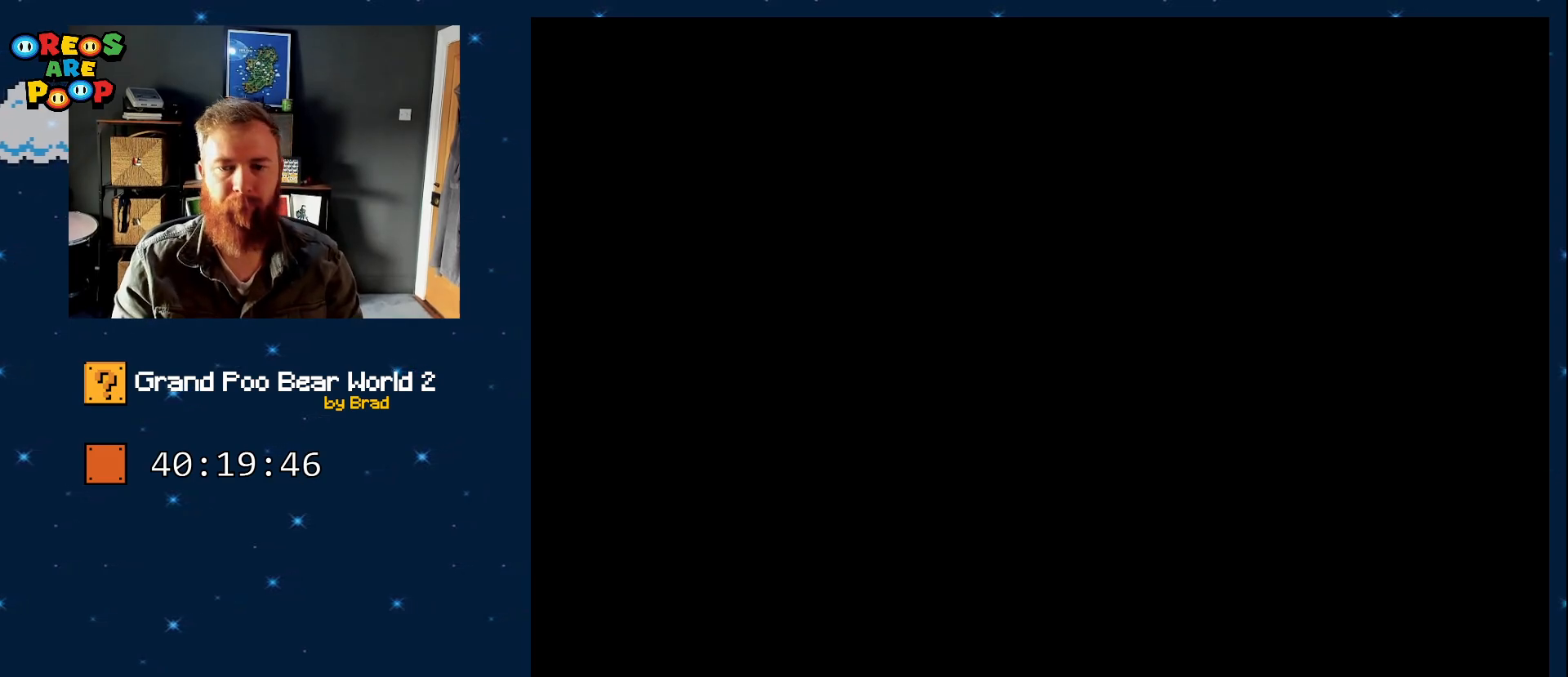
{"dt_ms": 500, "buttons": ["Y"], "events": []}
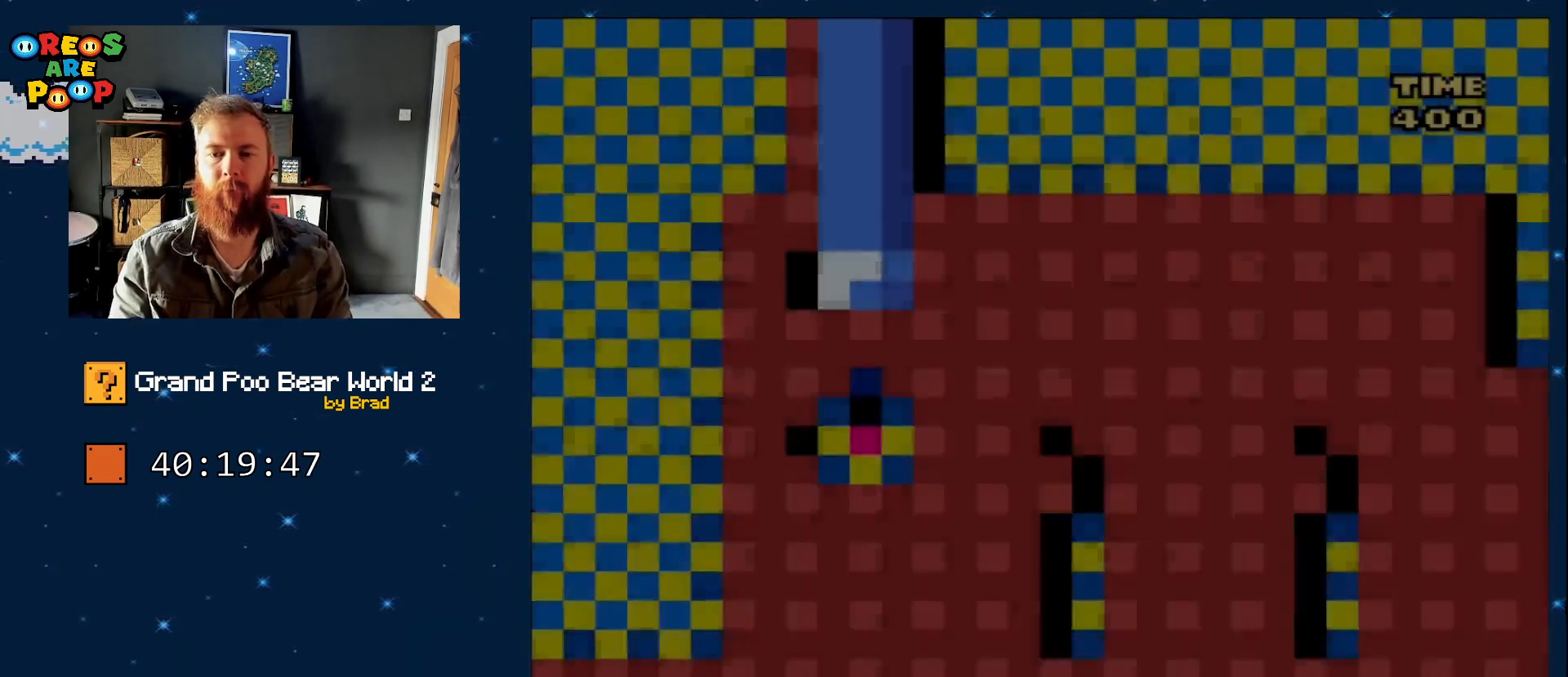
{"dt_ms": 500, "buttons": ["Y"], "events": [[283, "DPAD_RIGHT", "down"], [467, "DPAD_RIGHT", "up"]]}
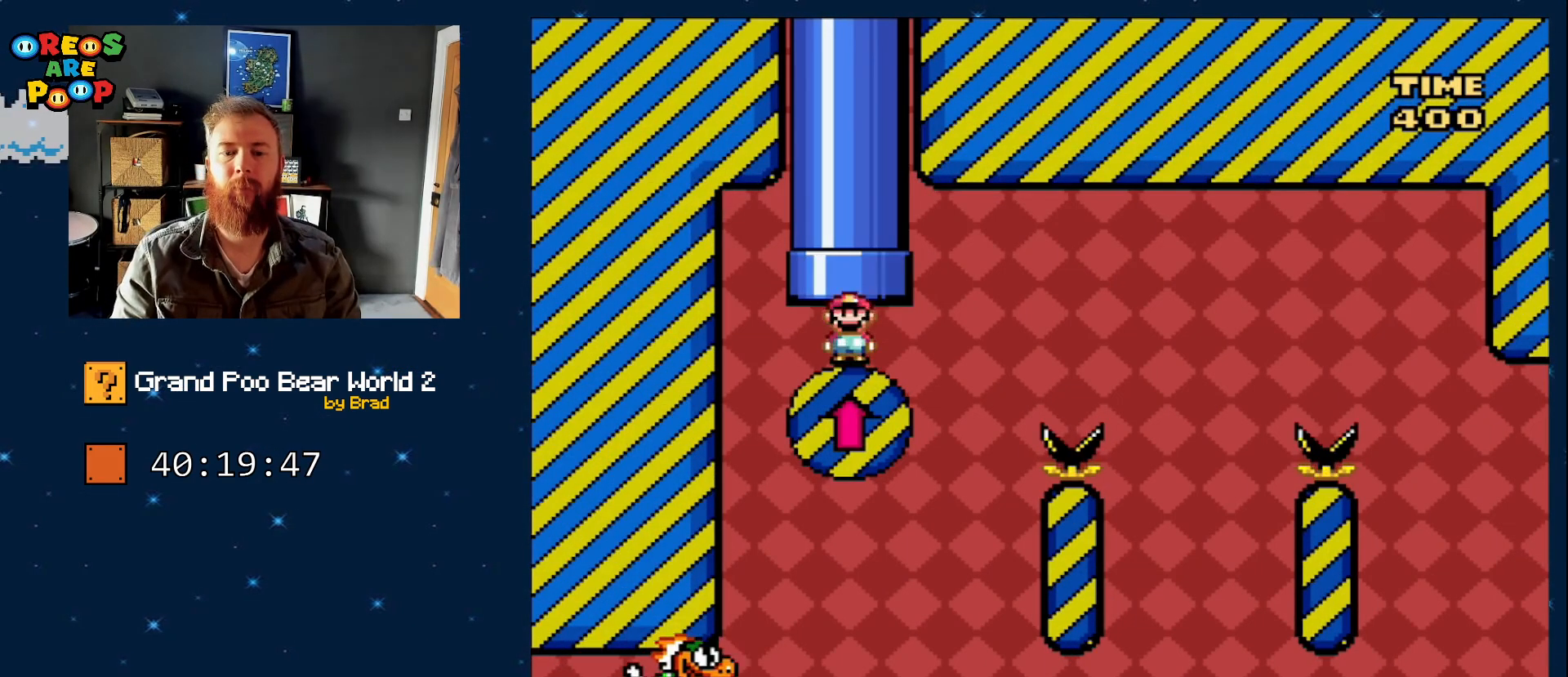
{"dt_ms": 500, "buttons": ["B", "Y", "DPAD_RIGHT"], "events": [[17, "B", "down"], [250, "DPAD_RIGHT", "down"], [433, "DPAD_RIGHT", "up"], [500, "DPAD_RIGHT", "down"]]}